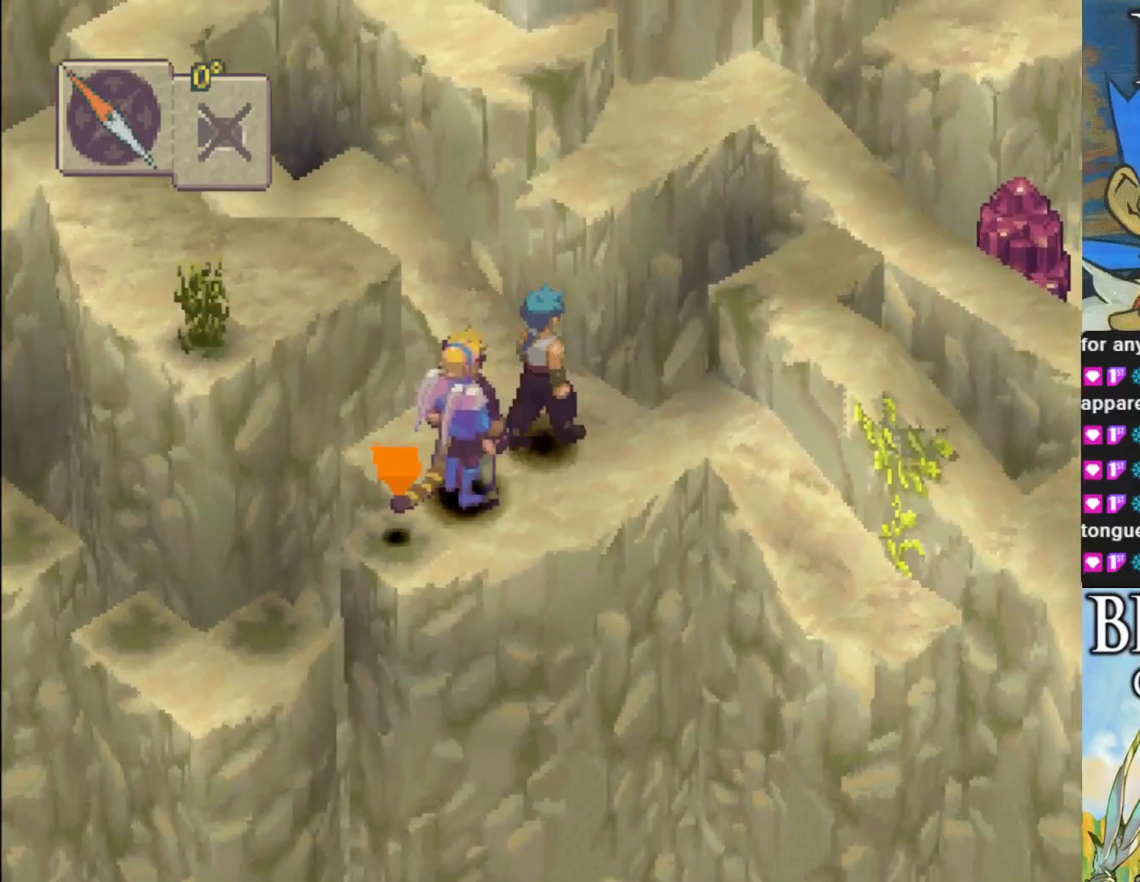
Gameplay with a controller (PlayStation layout); each line is a JSON object with the inputs held at the frame after it. "events" lists button and stick changes between this image and that frame as [ms after this image, input, new state], when the widget could be followed in between. Not read: right_stick.
{"buttons": [], "left_stick": "center", "events": [[50, "R1", "down"], [100, "left_stick", "center"], [250, "R1", "up"]]}
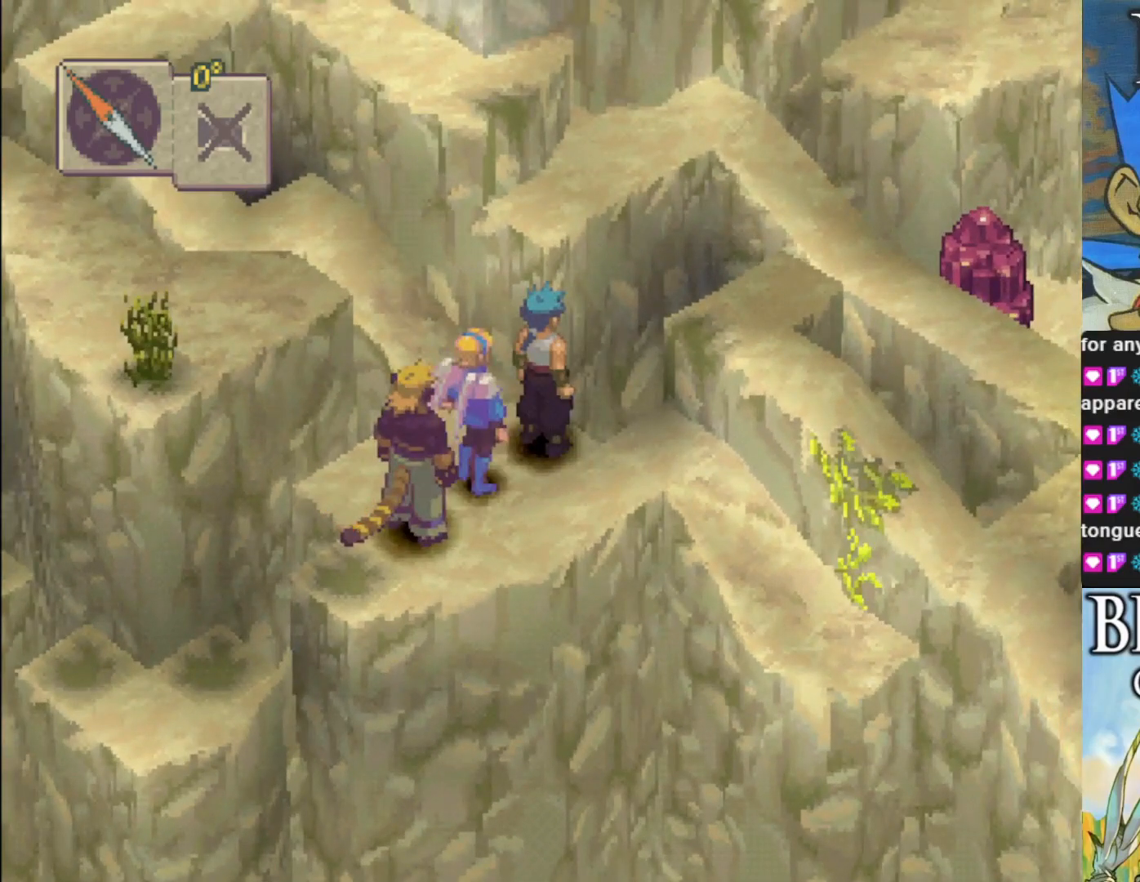
{"buttons": ["L1"], "left_stick": "center", "events": [[450, "L1", "down"]]}
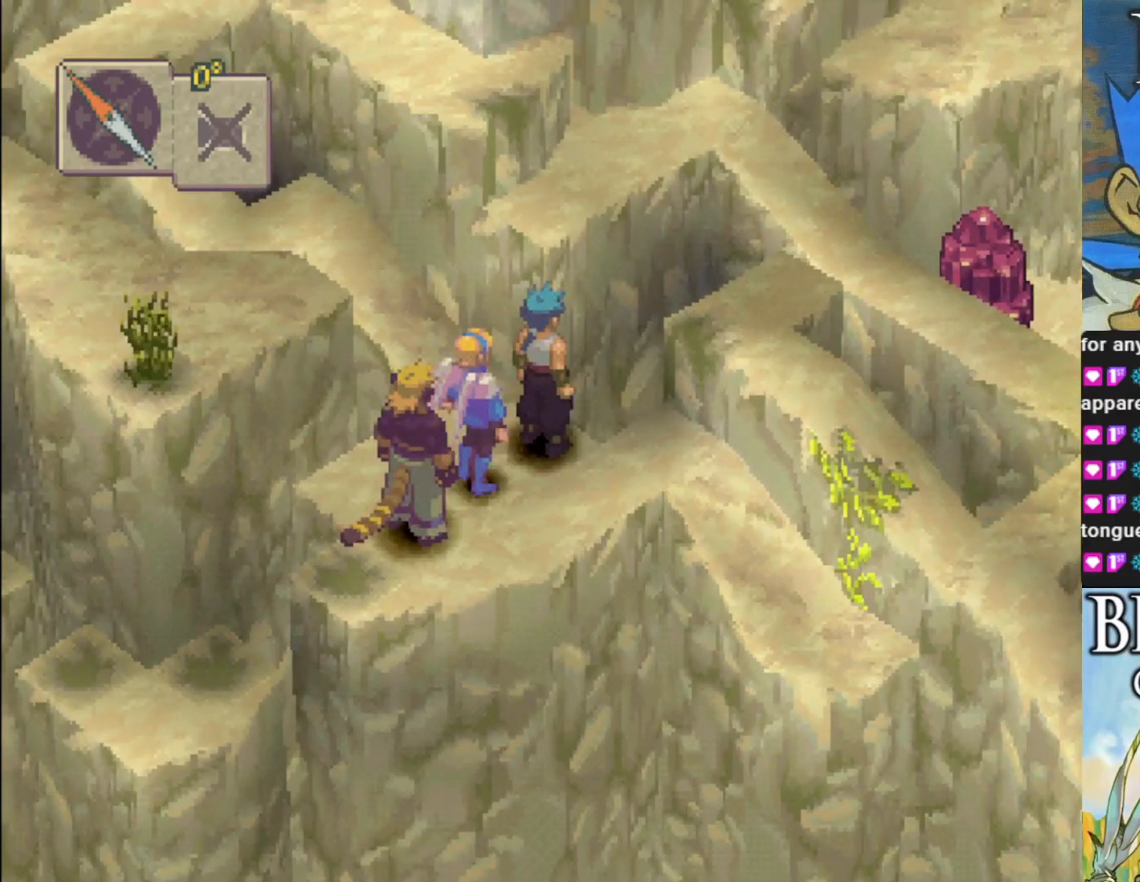
{"buttons": [], "left_stick": "center", "events": [[150, "L1", "up"]]}
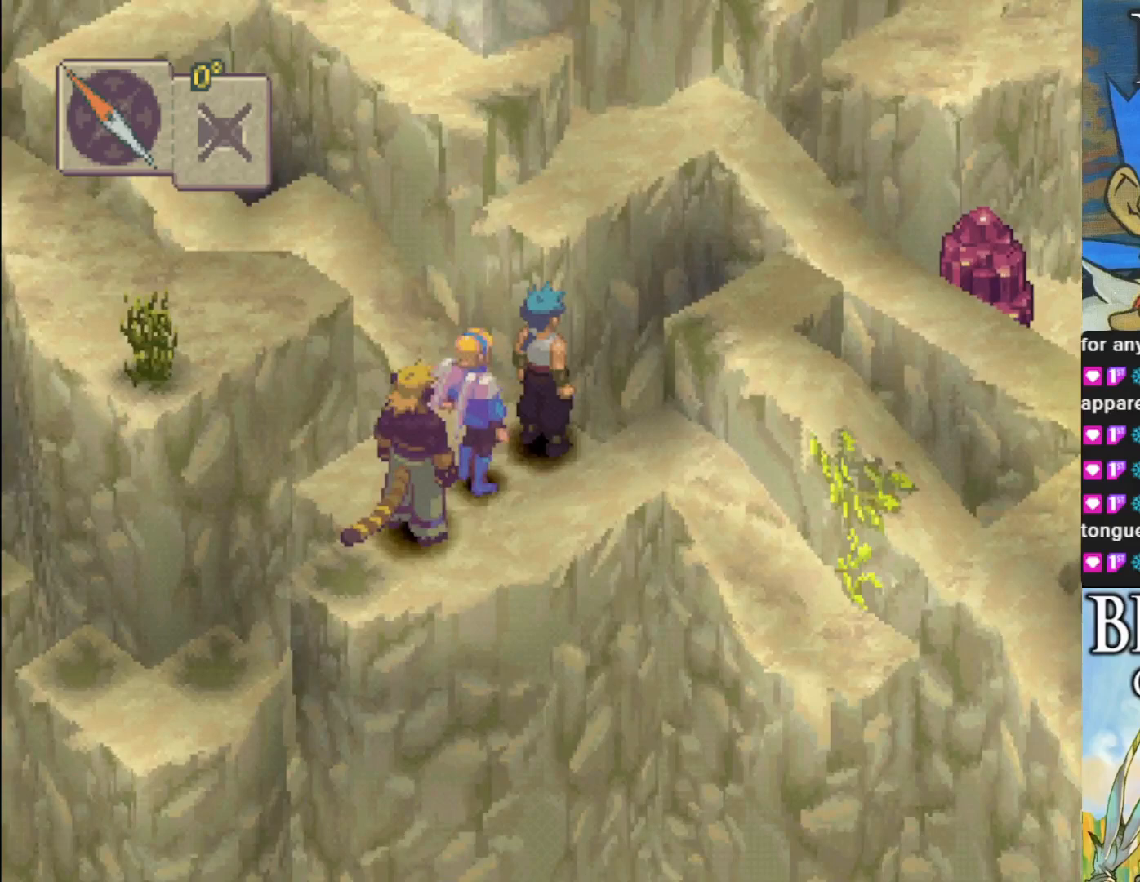
{"buttons": [], "left_stick": "center", "events": []}
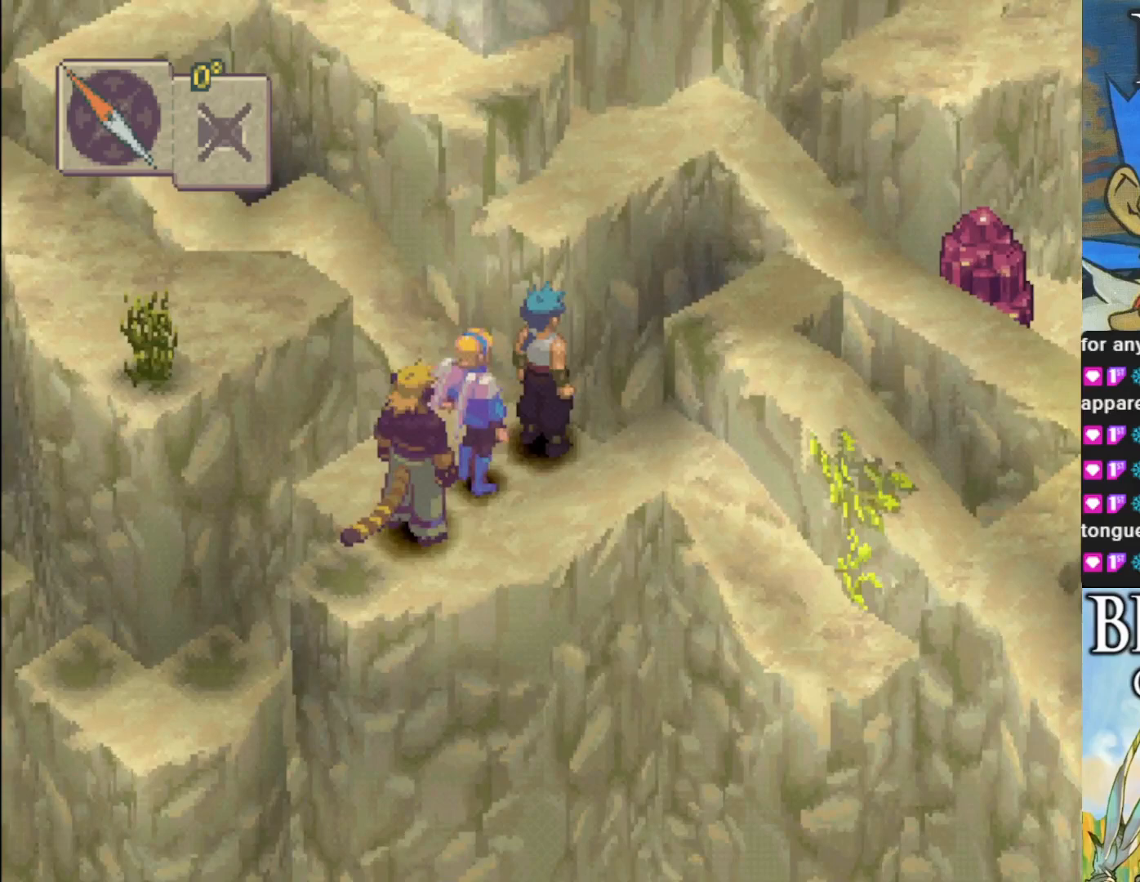
{"buttons": [], "left_stick": "down-right", "events": [[333, "left_stick", "down-right"]]}
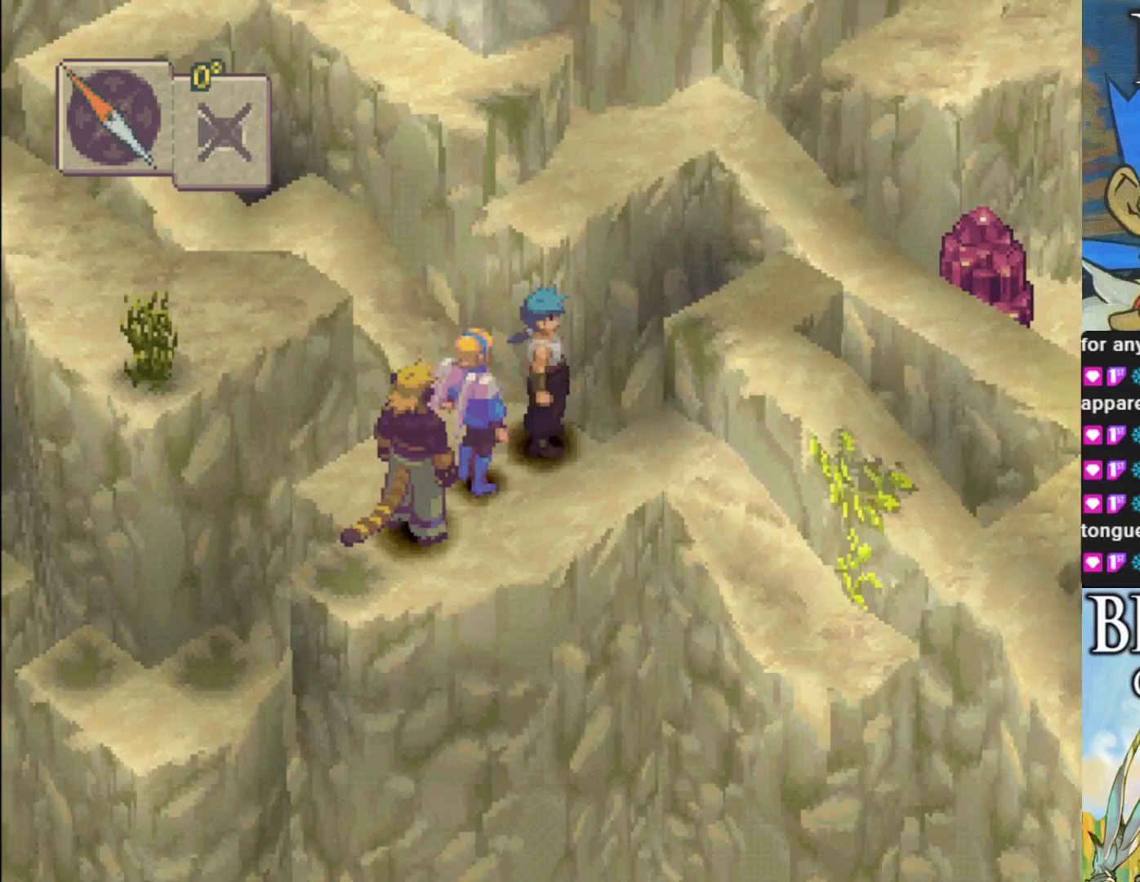
{"buttons": ["CIRCLE"], "left_stick": "right", "events": [[50, "left_stick", "right"], [183, "CIRCLE", "down"]]}
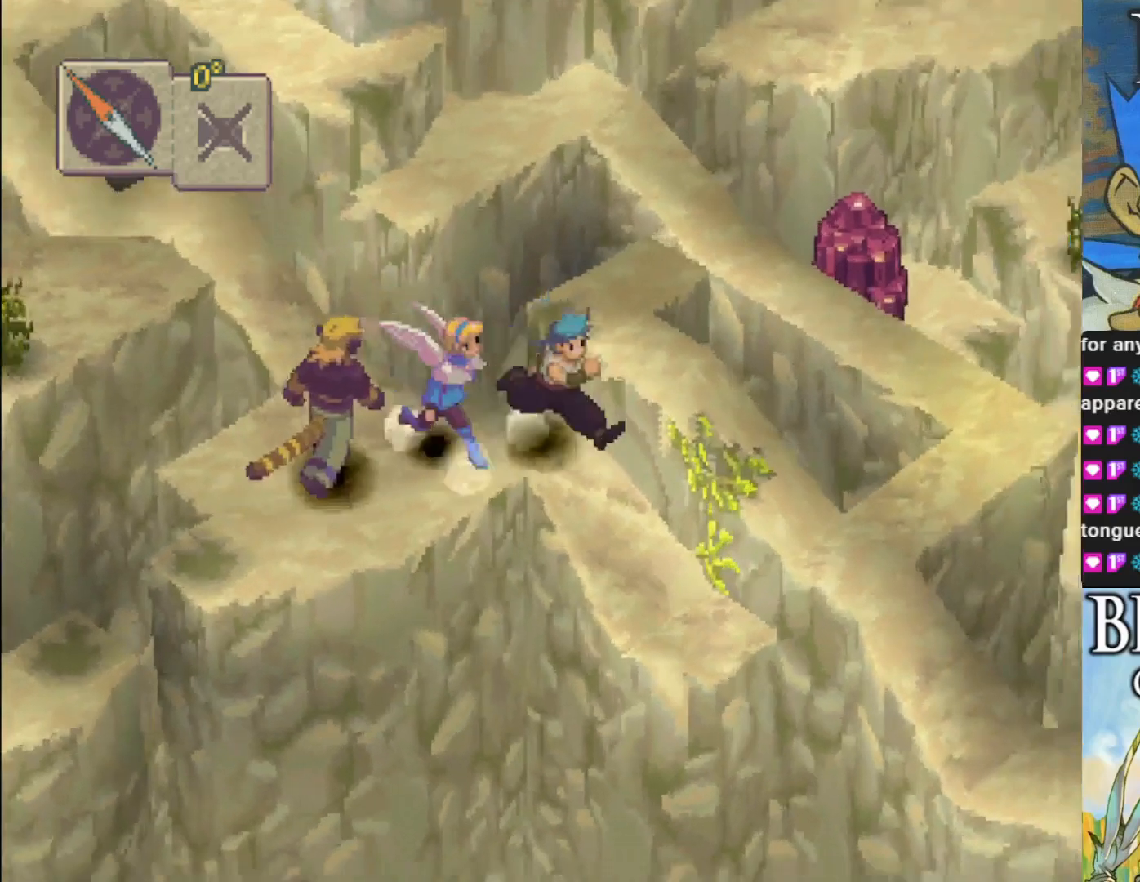
{"buttons": ["CIRCLE"], "left_stick": "up-right", "events": [[150, "left_stick", "down-right"], [383, "left_stick", "up-right"]]}
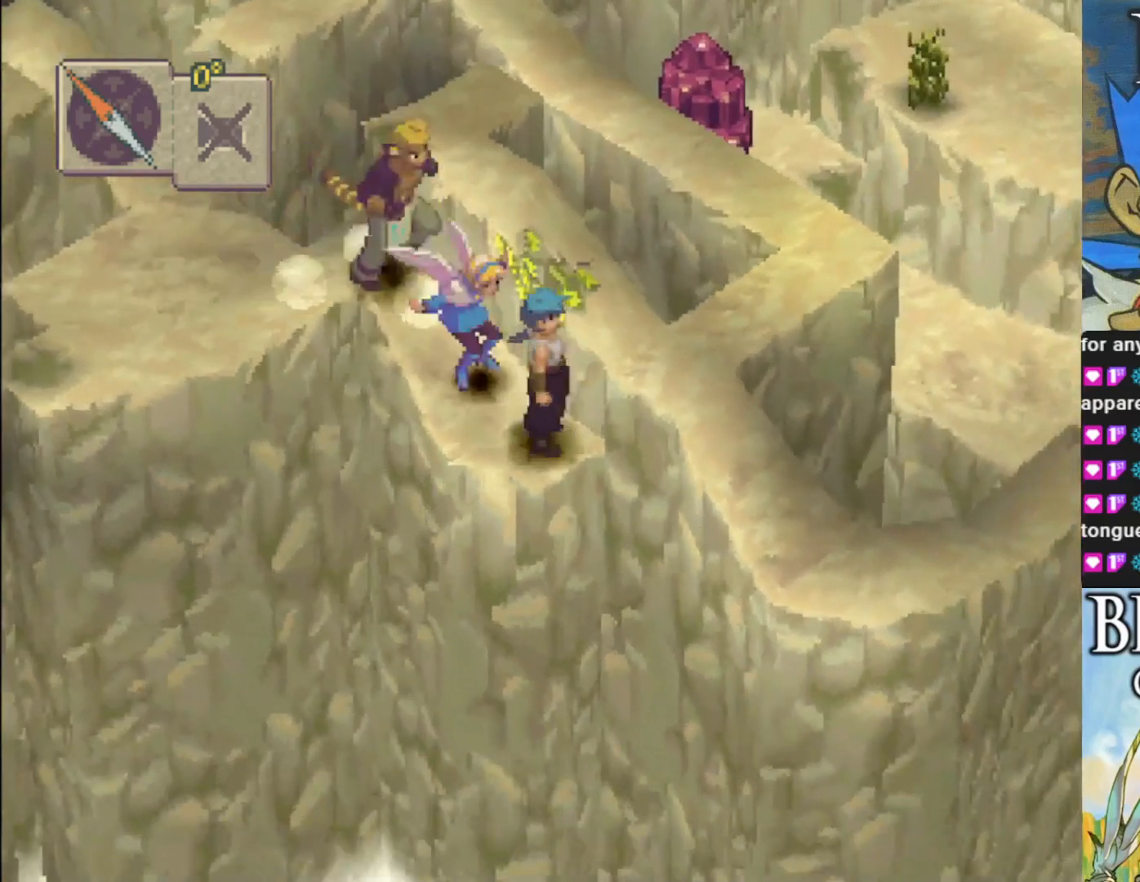
{"buttons": ["CIRCLE"], "left_stick": "up-left", "events": [[267, "CIRCLE", "up"], [350, "left_stick", "up-left"], [417, "CIRCLE", "down"]]}
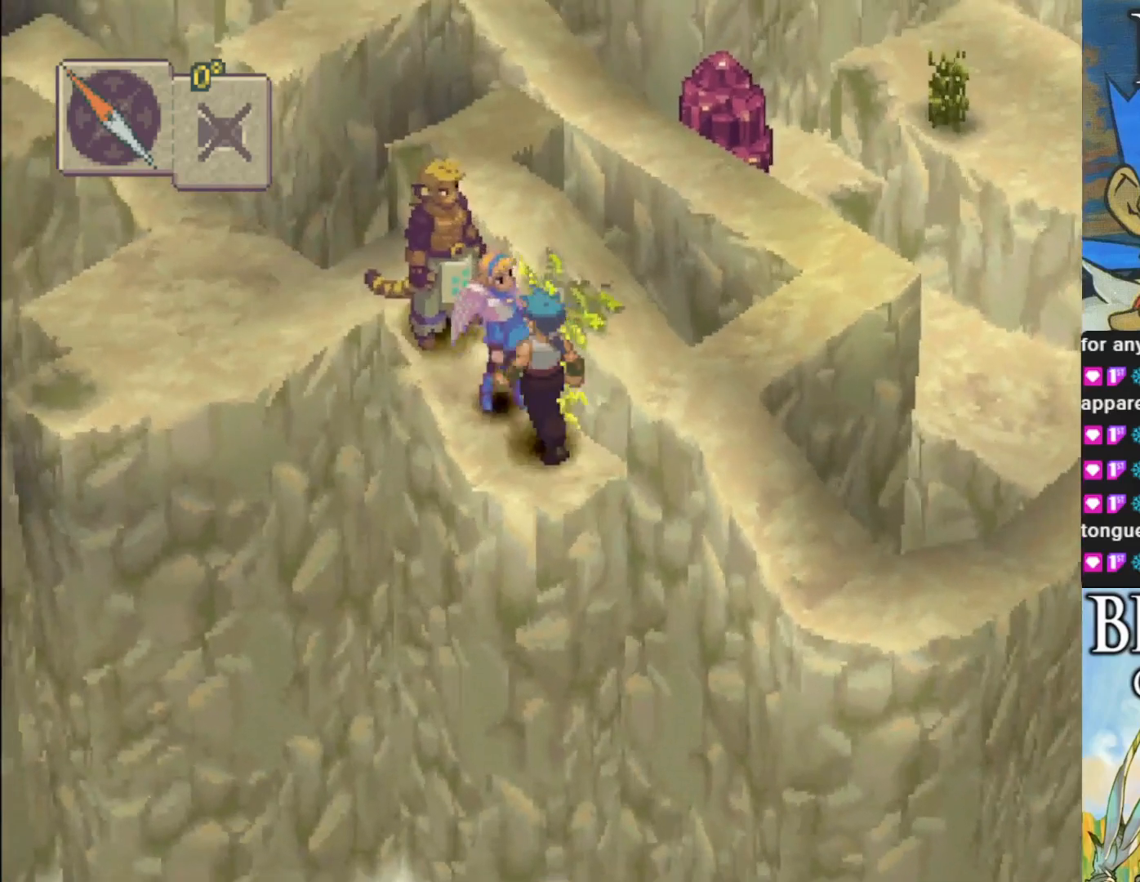
{"buttons": ["CIRCLE"], "left_stick": "up", "events": [[450, "left_stick", "up"]]}
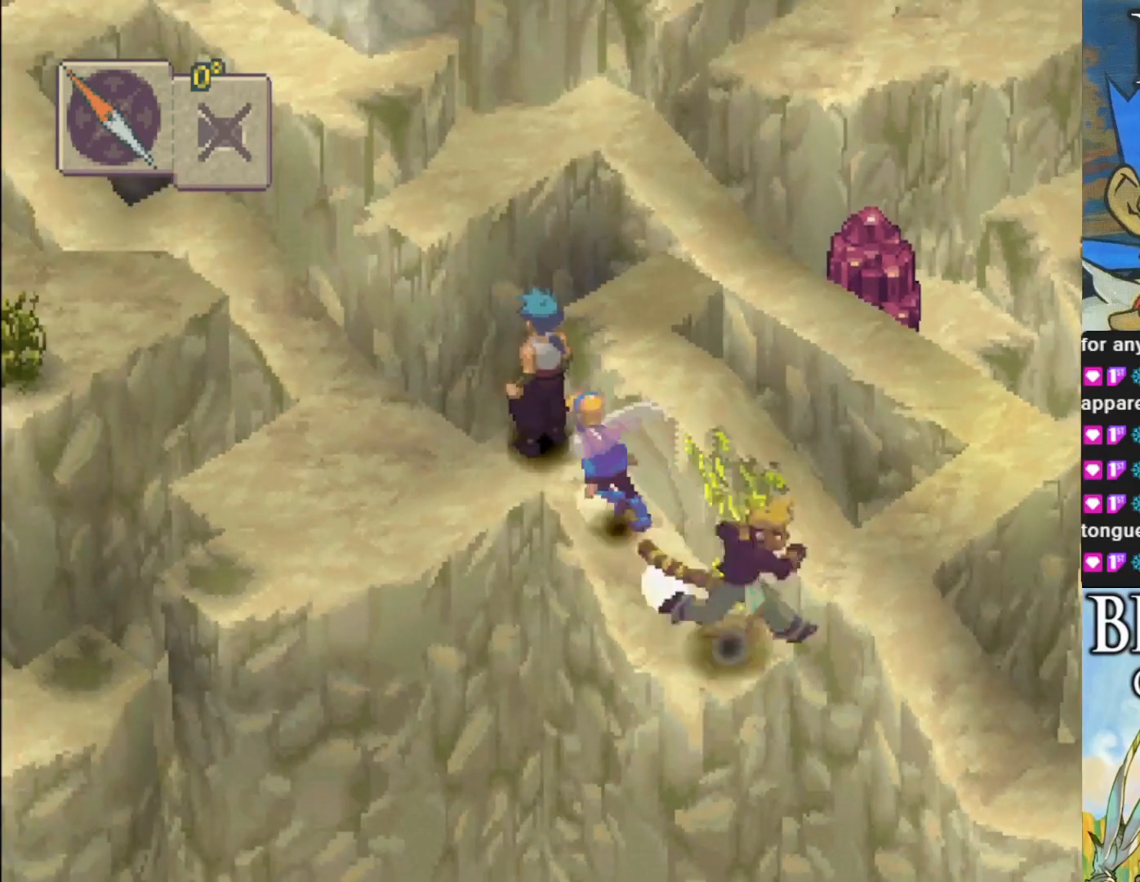
{"buttons": ["CIRCLE"], "left_stick": "up-left", "events": [[117, "left_stick", "up-left"]]}
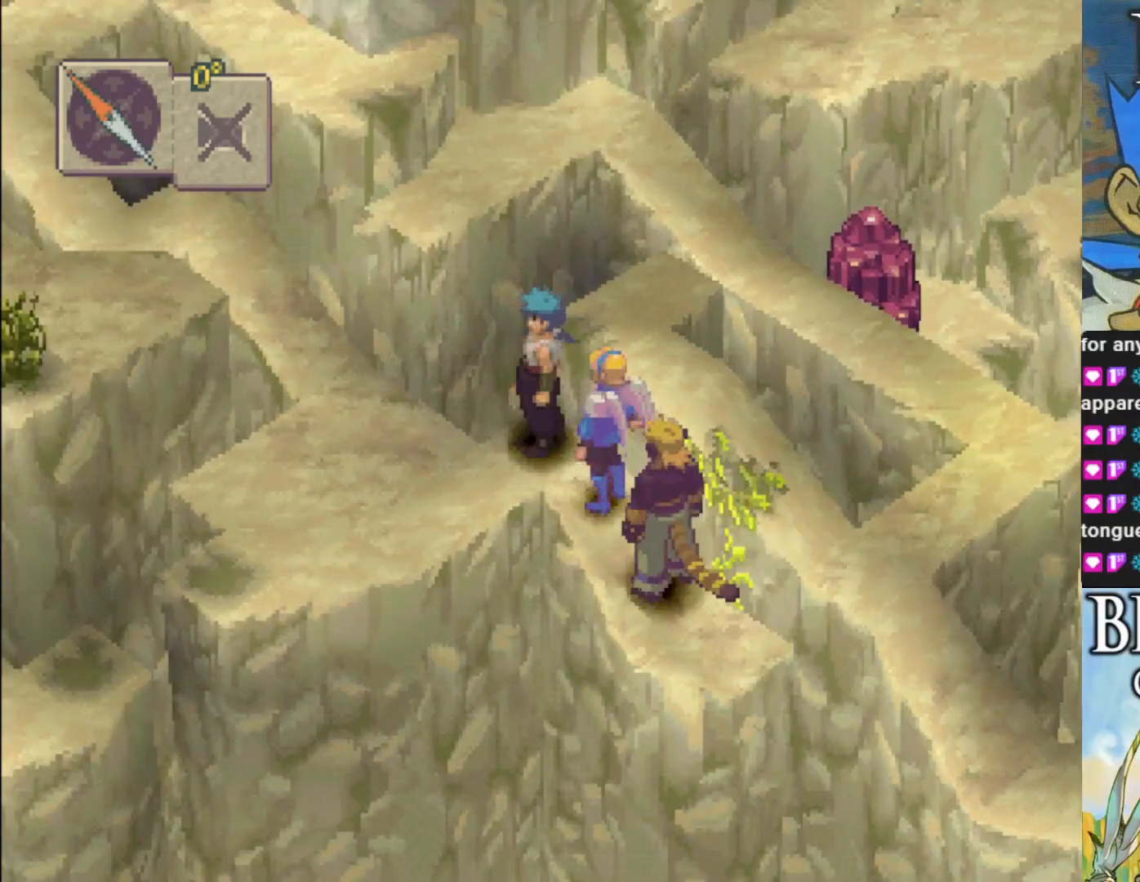
{"buttons": [], "left_stick": "left", "events": [[283, "left_stick", "left"], [333, "CIRCLE", "up"]]}
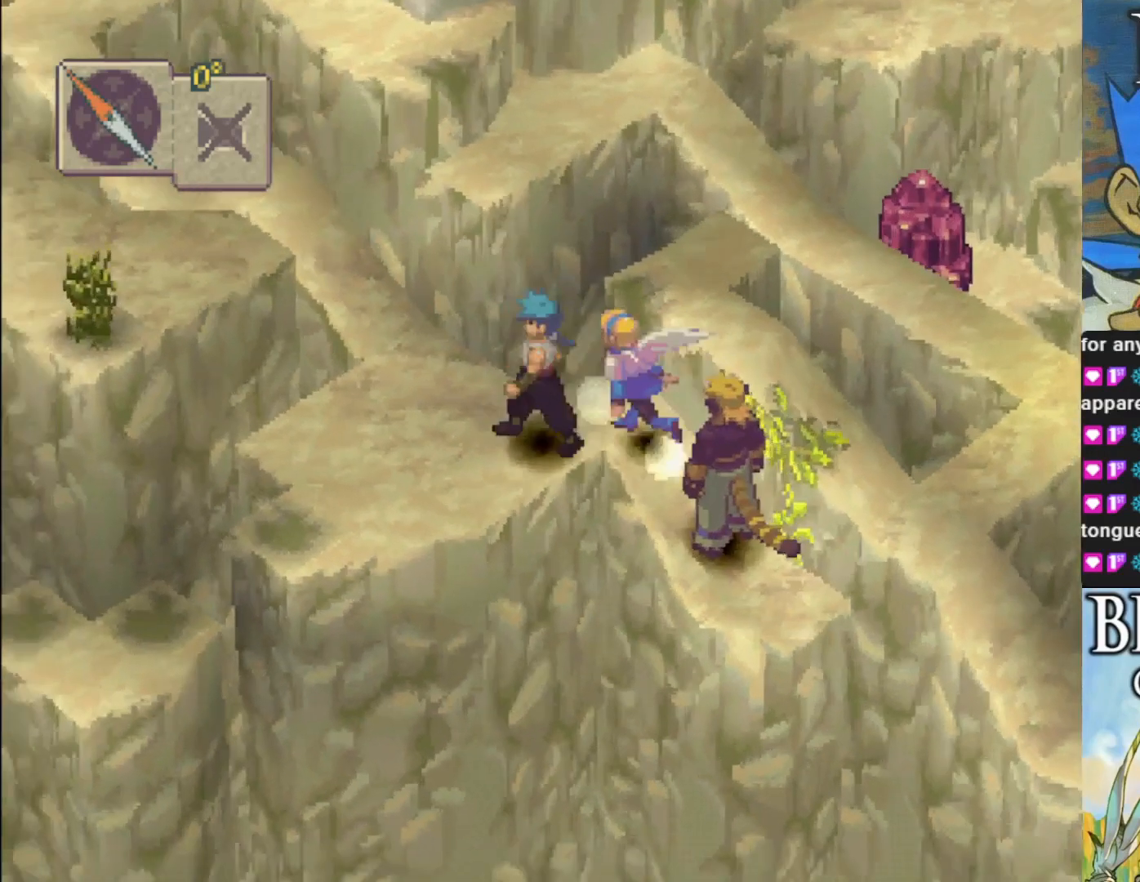
{"buttons": ["CIRCLE"], "left_stick": "up", "events": [[33, "left_stick", "center"], [333, "left_stick", "up"], [400, "CIRCLE", "down"]]}
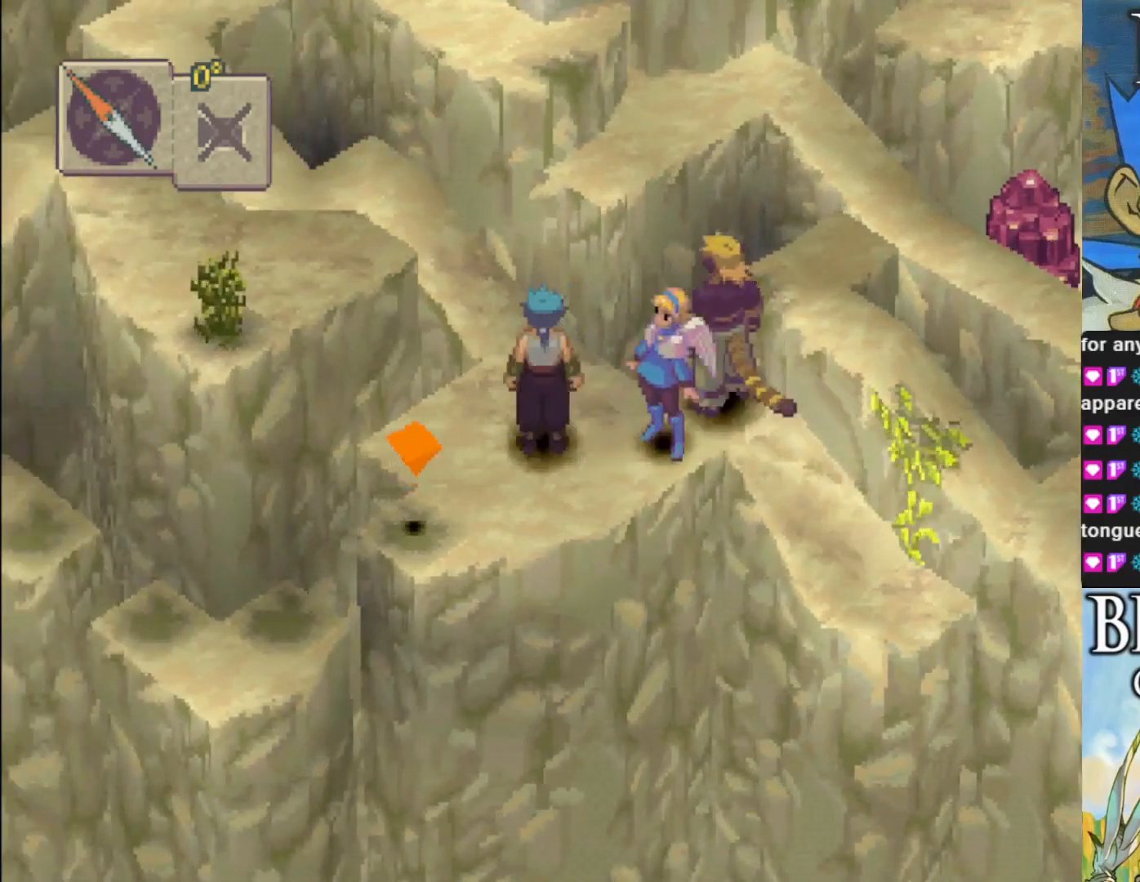
{"buttons": ["CIRCLE"], "left_stick": "up-left", "events": [[300, "left_stick", "up-left"]]}
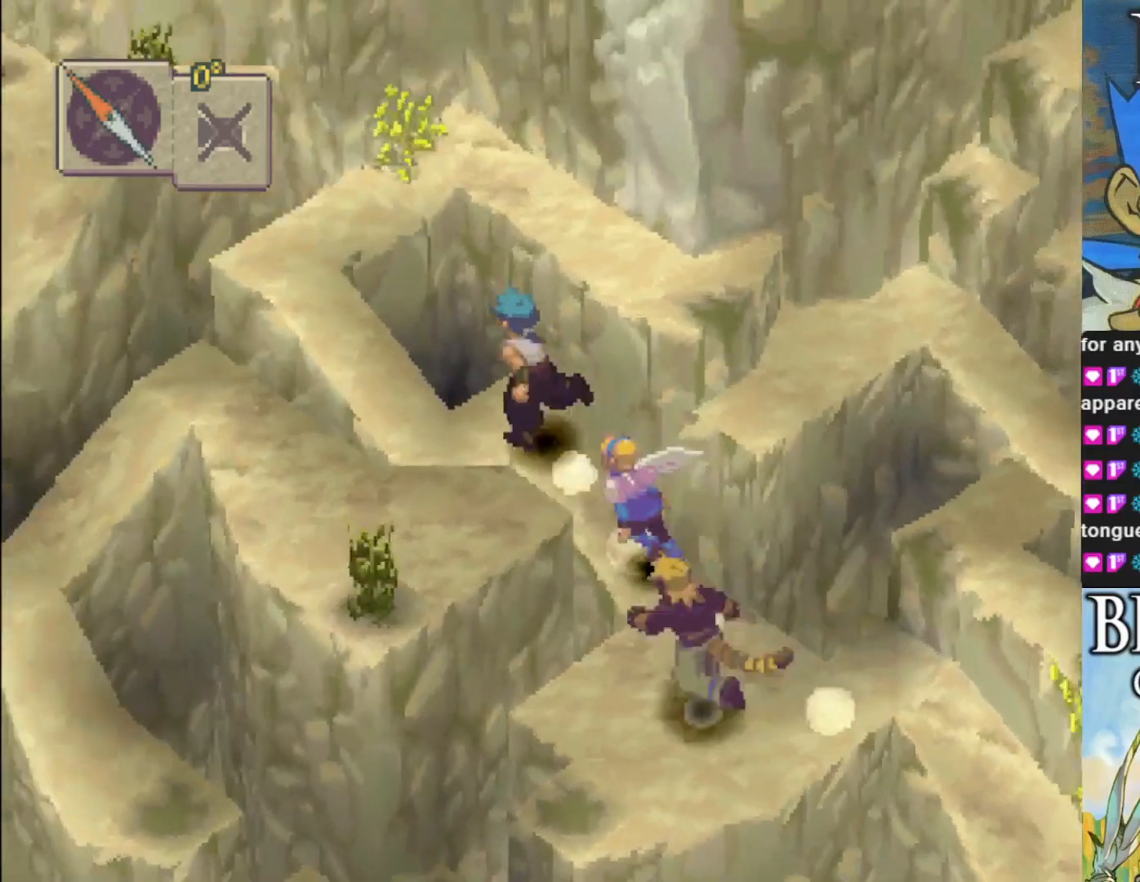
{"buttons": ["CIRCLE"], "left_stick": "up-left", "events": [[150, "left_stick", "left"], [283, "left_stick", "up-left"]]}
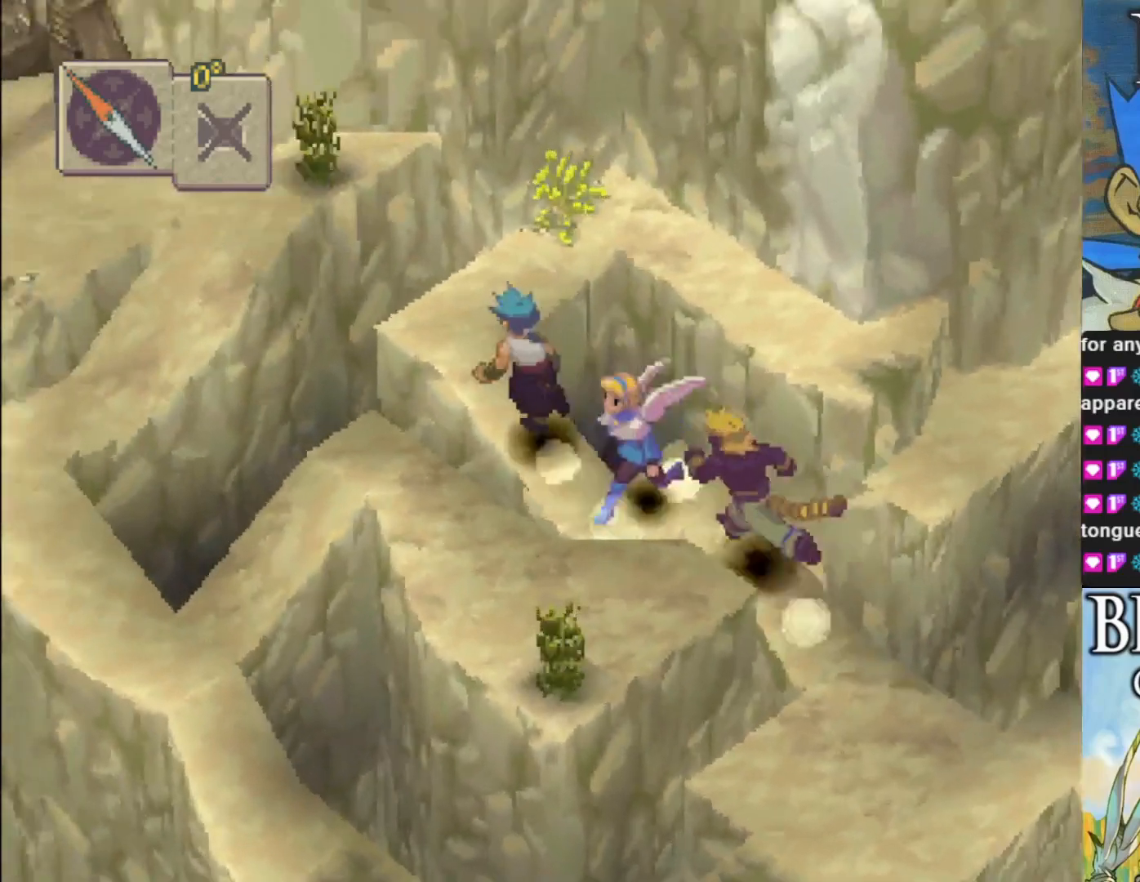
{"buttons": ["CIRCLE"], "left_stick": "up-right", "events": [[300, "left_stick", "up-right"]]}
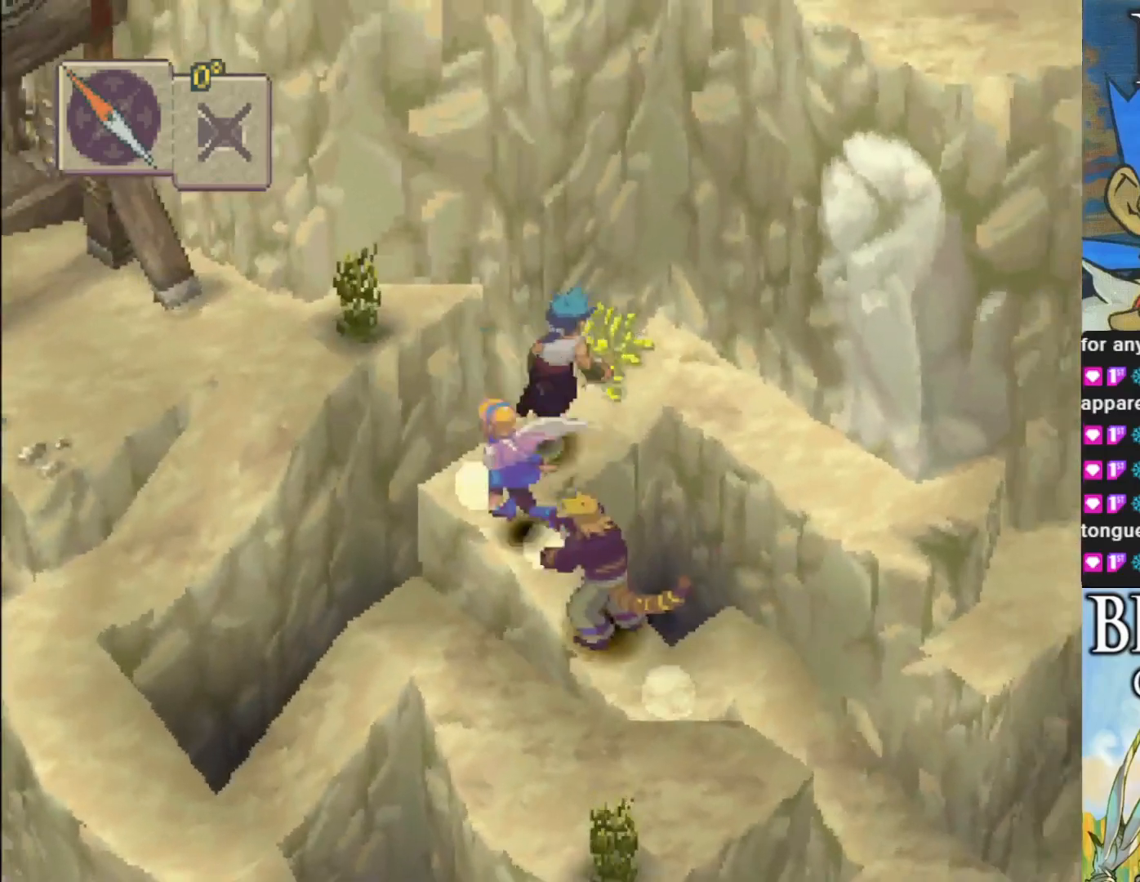
{"buttons": ["CIRCLE"], "left_stick": "down-right", "events": [[200, "left_stick", "right"], [333, "left_stick", "down-right"]]}
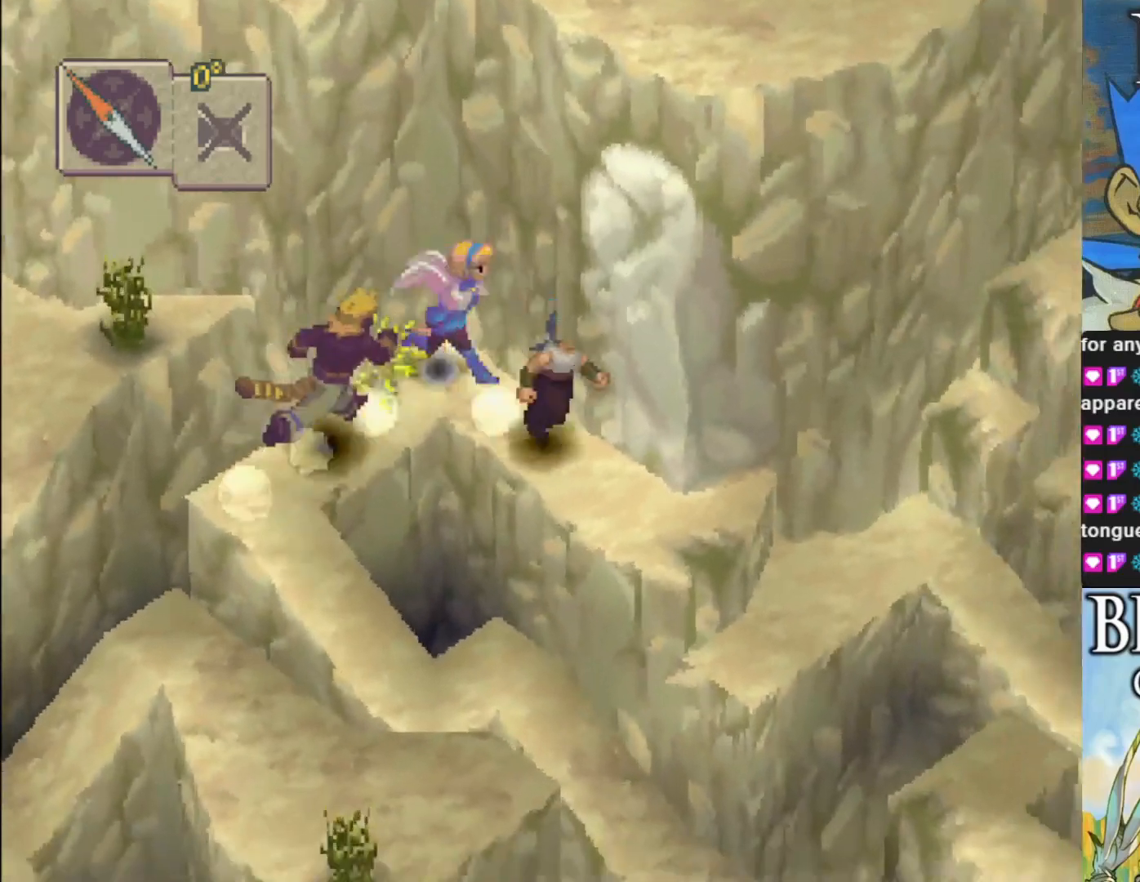
{"buttons": [], "left_stick": "down-right", "events": [[317, "CIRCLE", "up"]]}
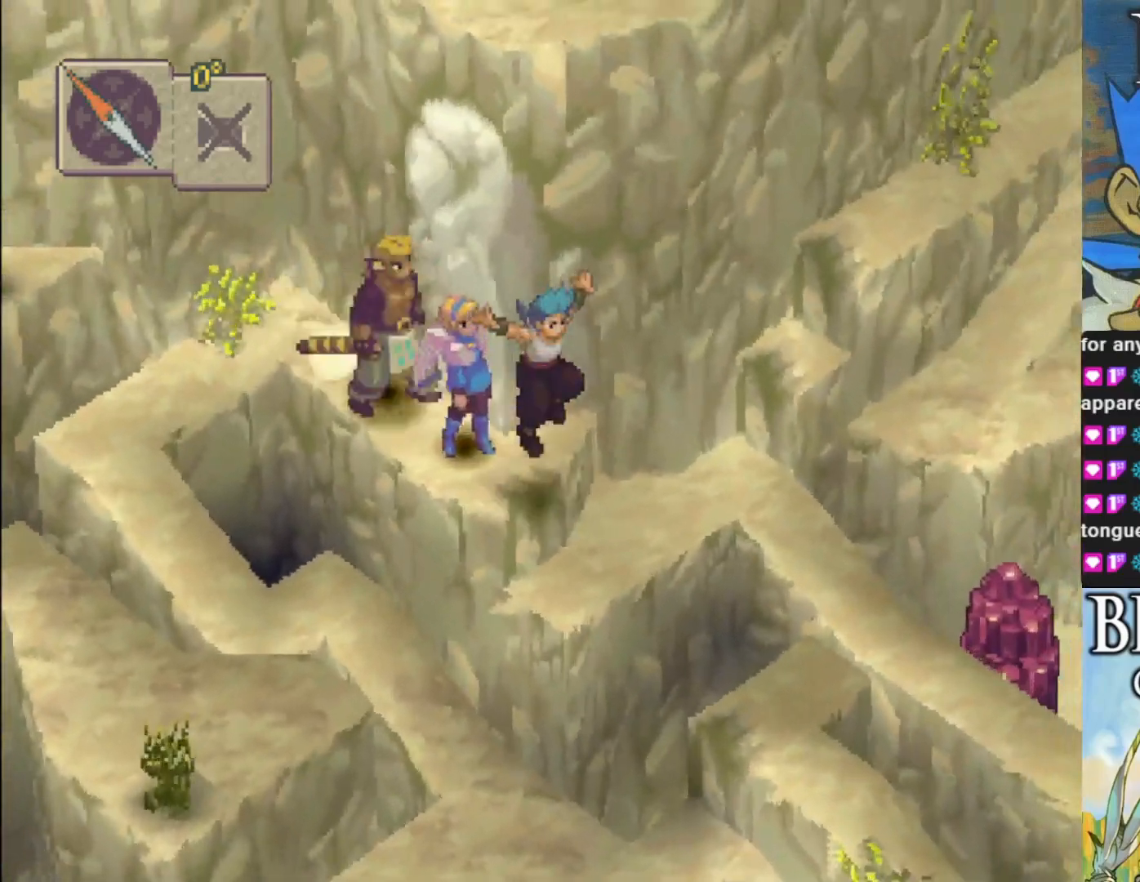
{"buttons": [], "left_stick": "up-right", "events": [[283, "left_stick", "right"], [450, "left_stick", "up-right"]]}
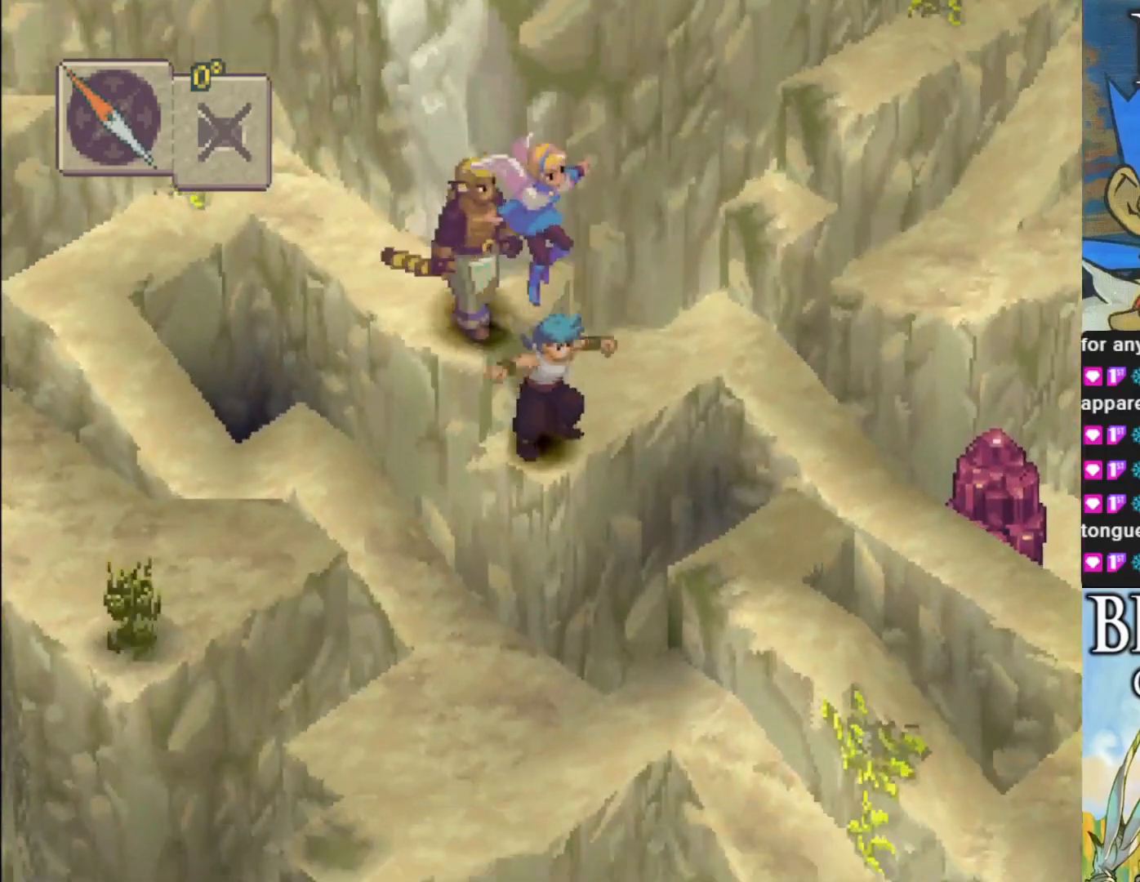
{"buttons": [], "left_stick": "up-right", "events": []}
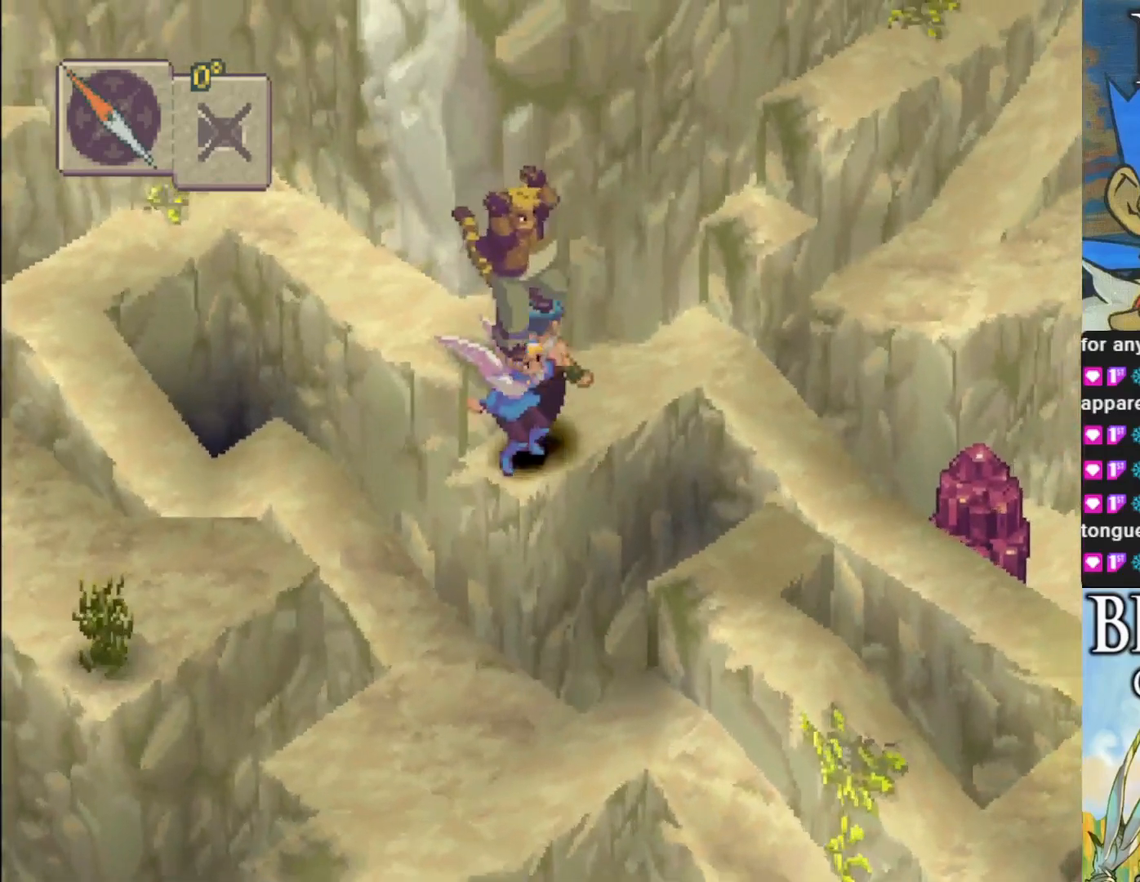
{"buttons": [], "left_stick": "up-right", "events": []}
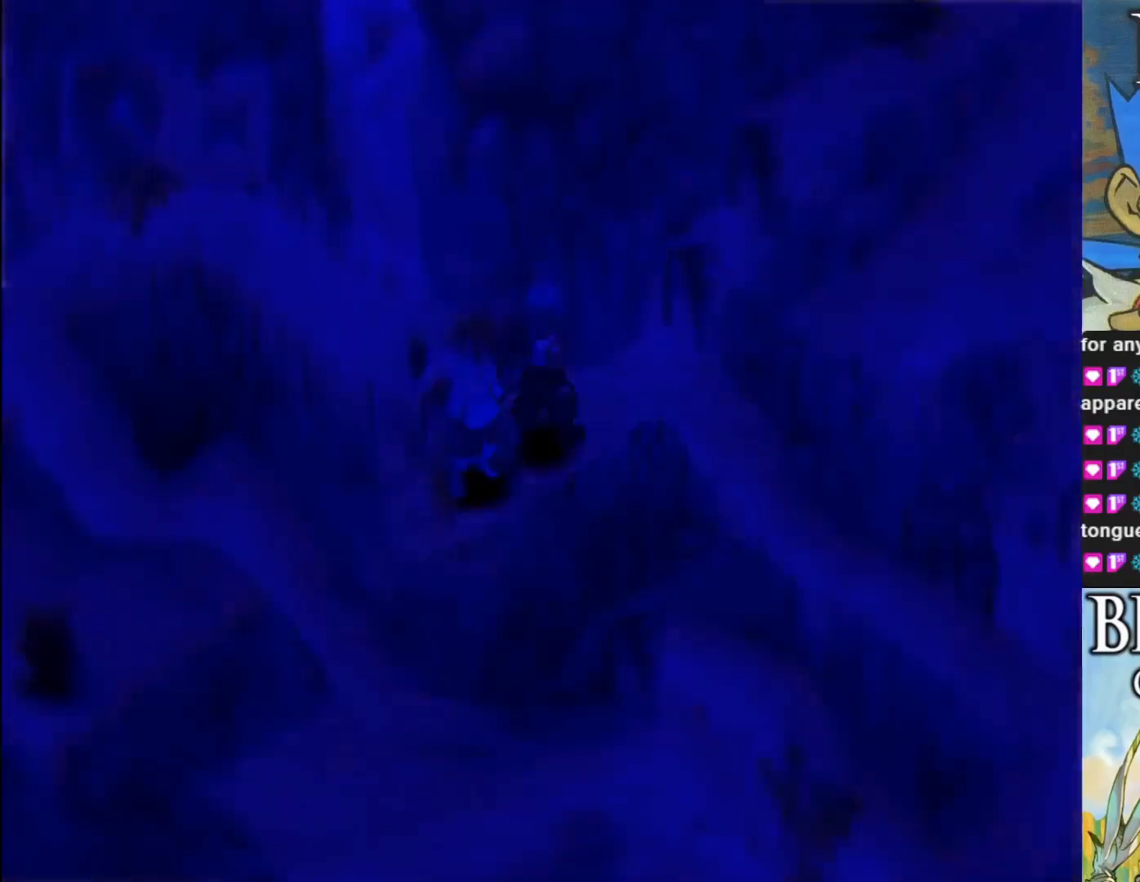
{"buttons": [], "left_stick": "center", "events": [[183, "left_stick", "center"]]}